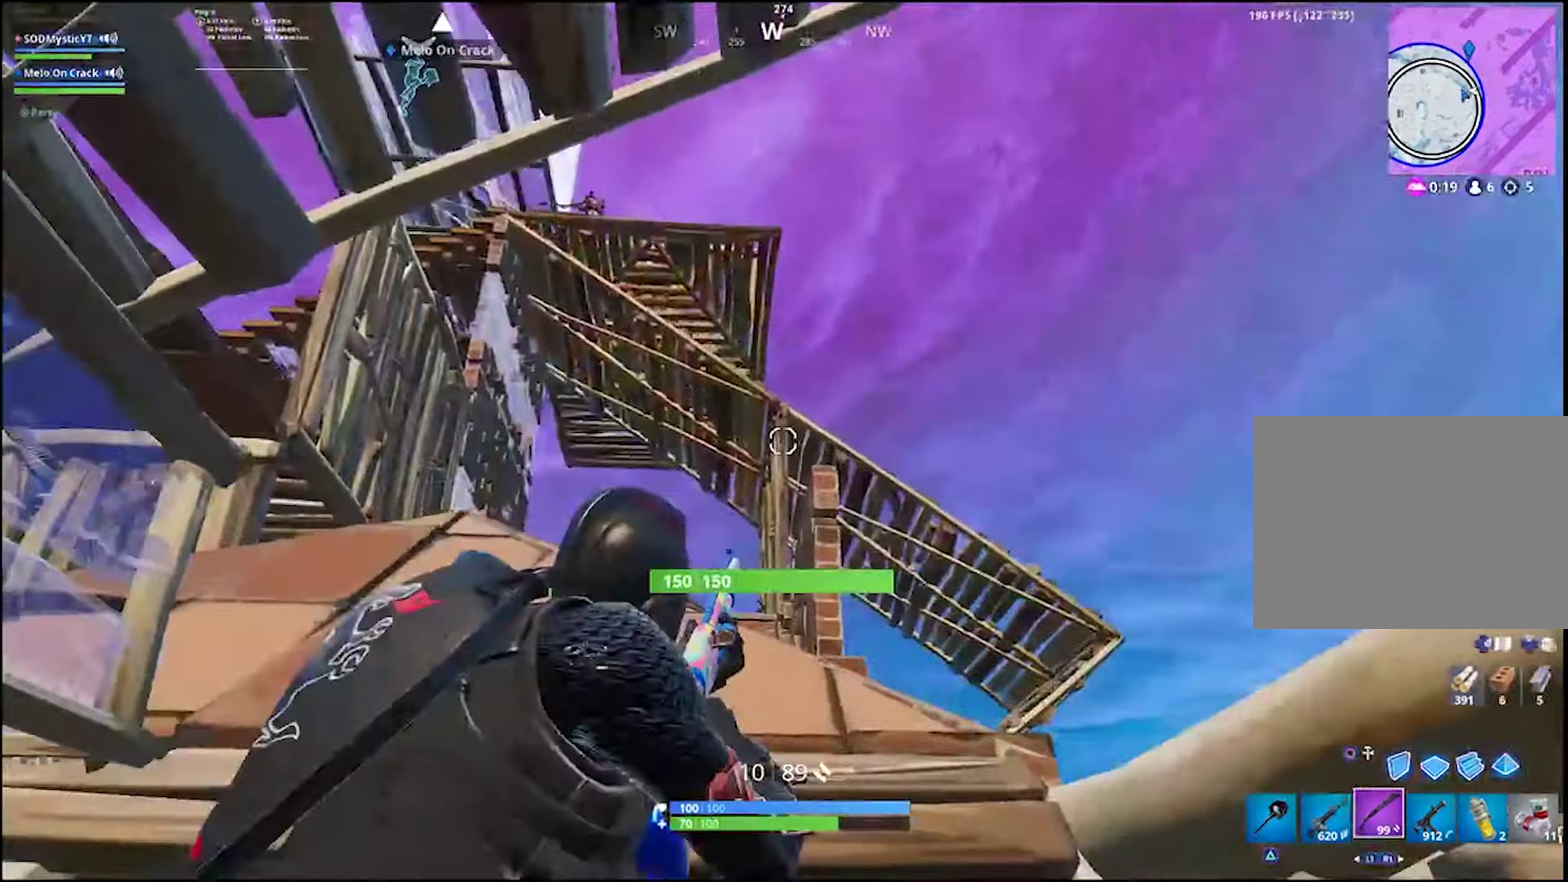
Gameplay with a controller (PlayStation layout); each line is a JSON object with the inputs held at the frame after it. "events" lists button and stick changes between this image and that frame as [ms after this image, input, new state], when the widget could be followed in between. Not read: R1 SELECT.
{"buttons": [], "left_stick": "center", "right_stick": "center", "events": [[50, "left_stick", "up"], [117, "right_stick", "left"], [150, "left_stick", "right"], [250, "right_stick", "center"], [333, "left_stick", "center"], [383, "right_stick", "up-right"], [400, "left_stick", "down"], [483, "left_stick", "center"], [483, "right_stick", "center"]]}
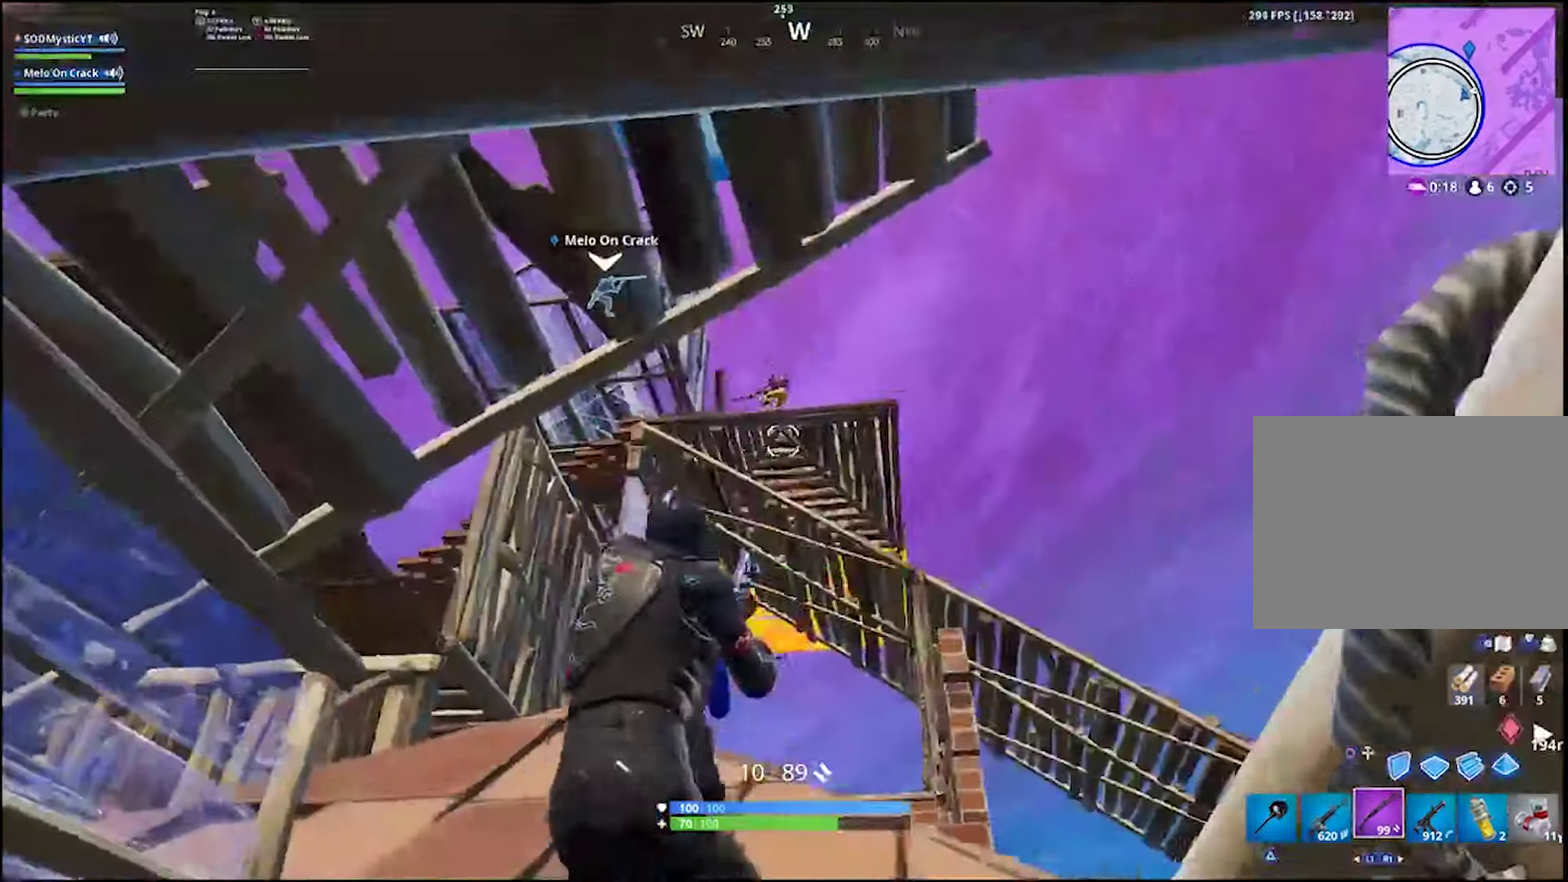
{"buttons": ["R2"], "left_stick": "down", "right_stick": "center", "events": [[199, "left_stick", "down"], [399, "right_stick", "up-left"], [449, "R2", "down"], [466, "right_stick", "center"]]}
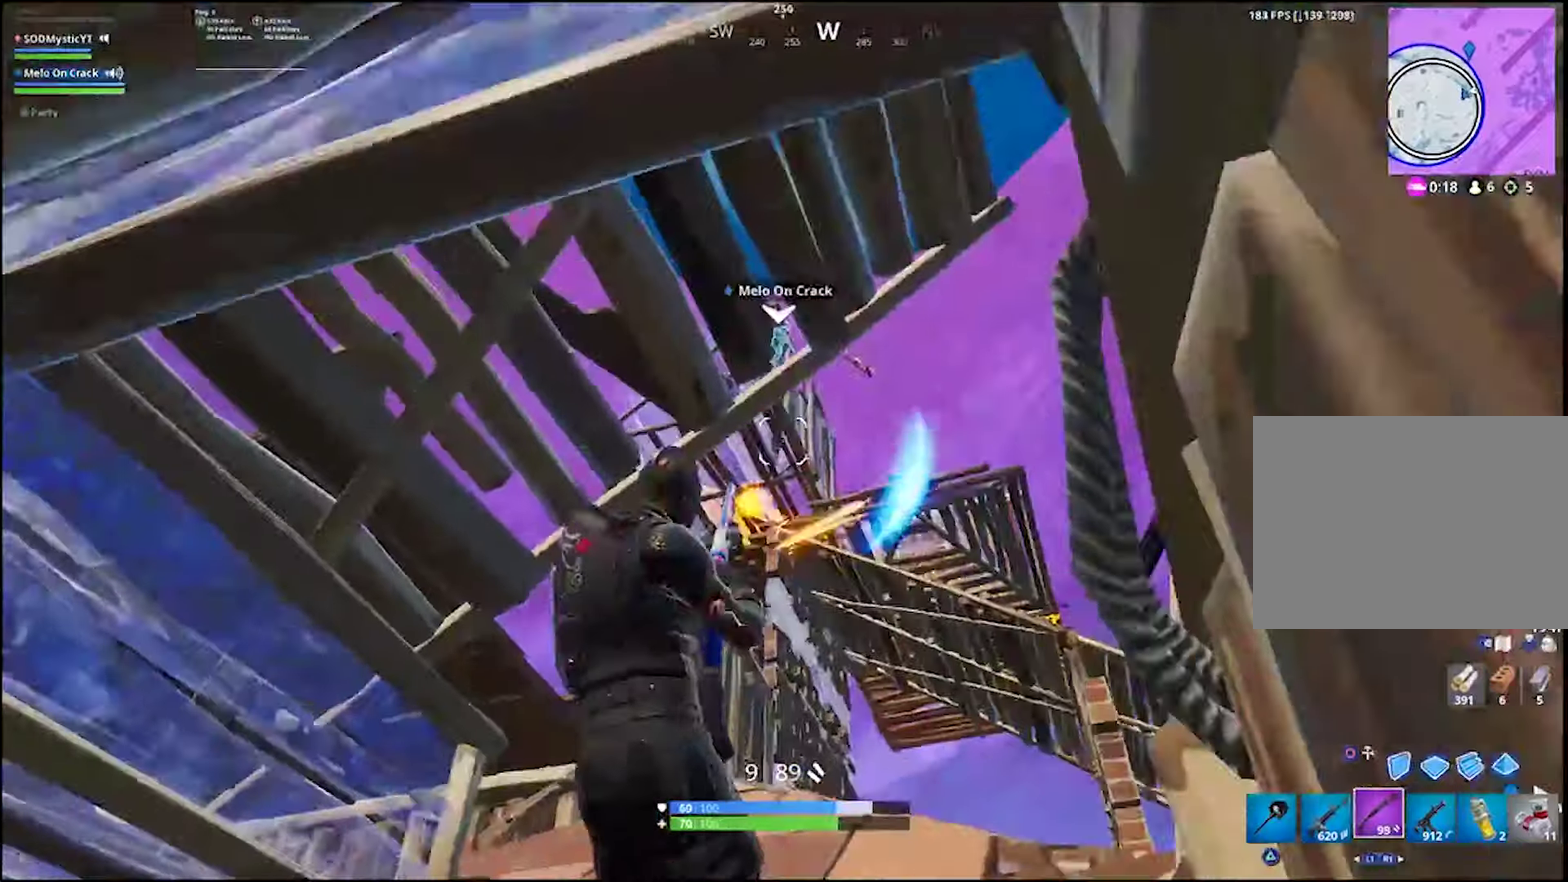
{"buttons": ["TOUCHPAD"], "left_stick": "up-left", "right_stick": "center", "events": [[100, "CIRCLE", "down"], [100, "R2", "up"], [167, "CIRCLE", "up"], [250, "right_stick", "down-left"], [333, "left_stick", "up-right"], [417, "TOUCHPAD", "down"], [417, "left_stick", "left"], [417, "right_stick", "left"], [500, "left_stick", "up-left"], [500, "right_stick", "center"]]}
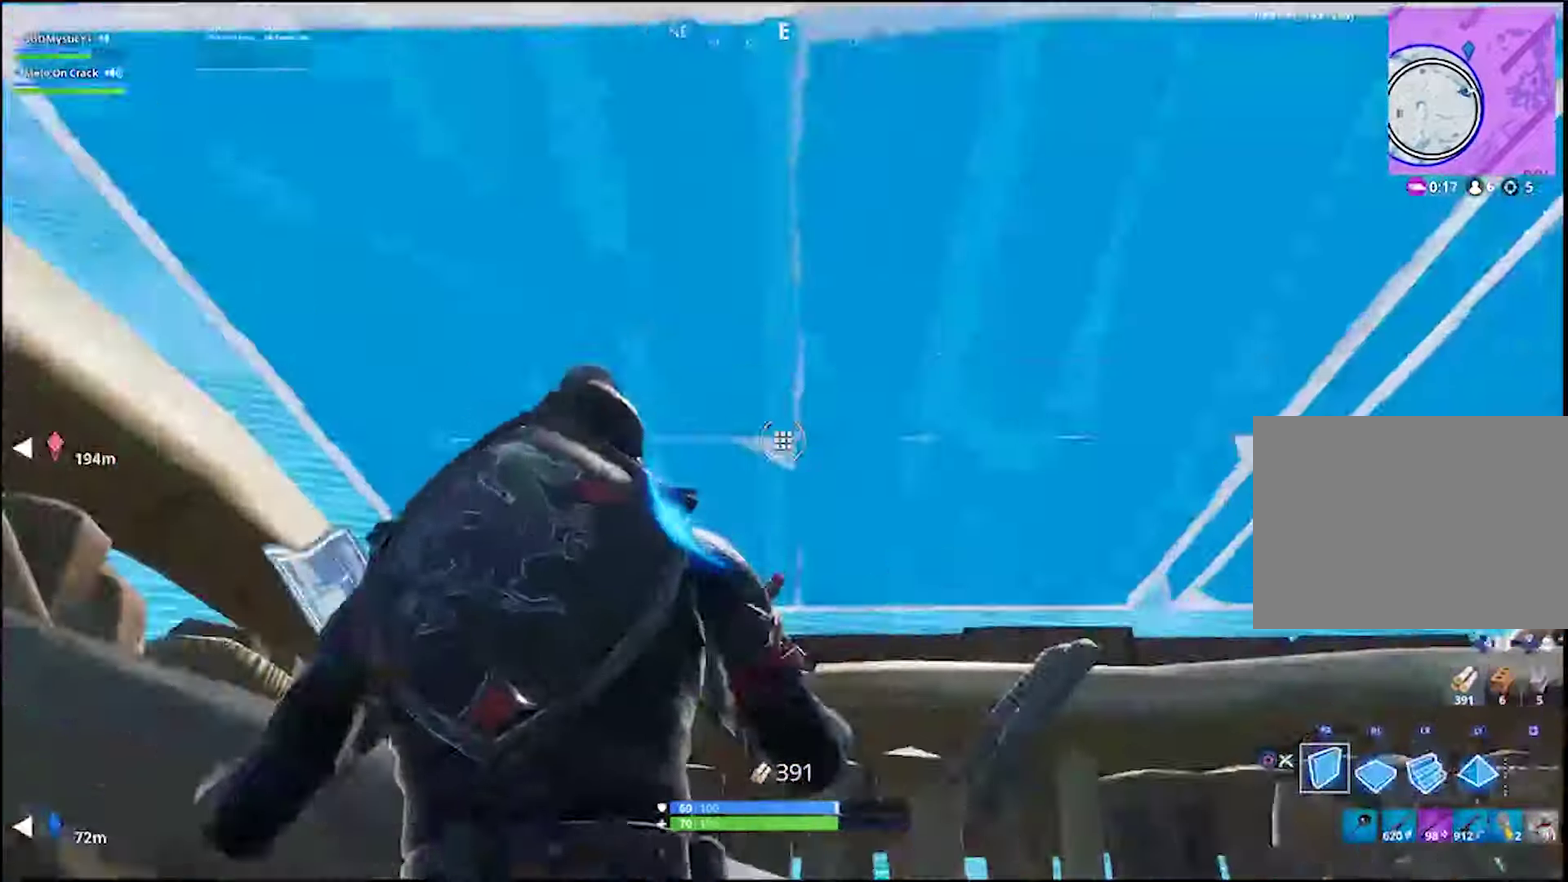
{"buttons": [], "left_stick": "up", "right_stick": "center", "events": [[67, "CIRCLE", "down"], [83, "TOUCHPAD", "up"], [150, "CIRCLE", "up"], [167, "left_stick", "down-right"], [283, "right_stick", "right"], [317, "left_stick", "up-left"], [450, "left_stick", "up"], [450, "right_stick", "center"]]}
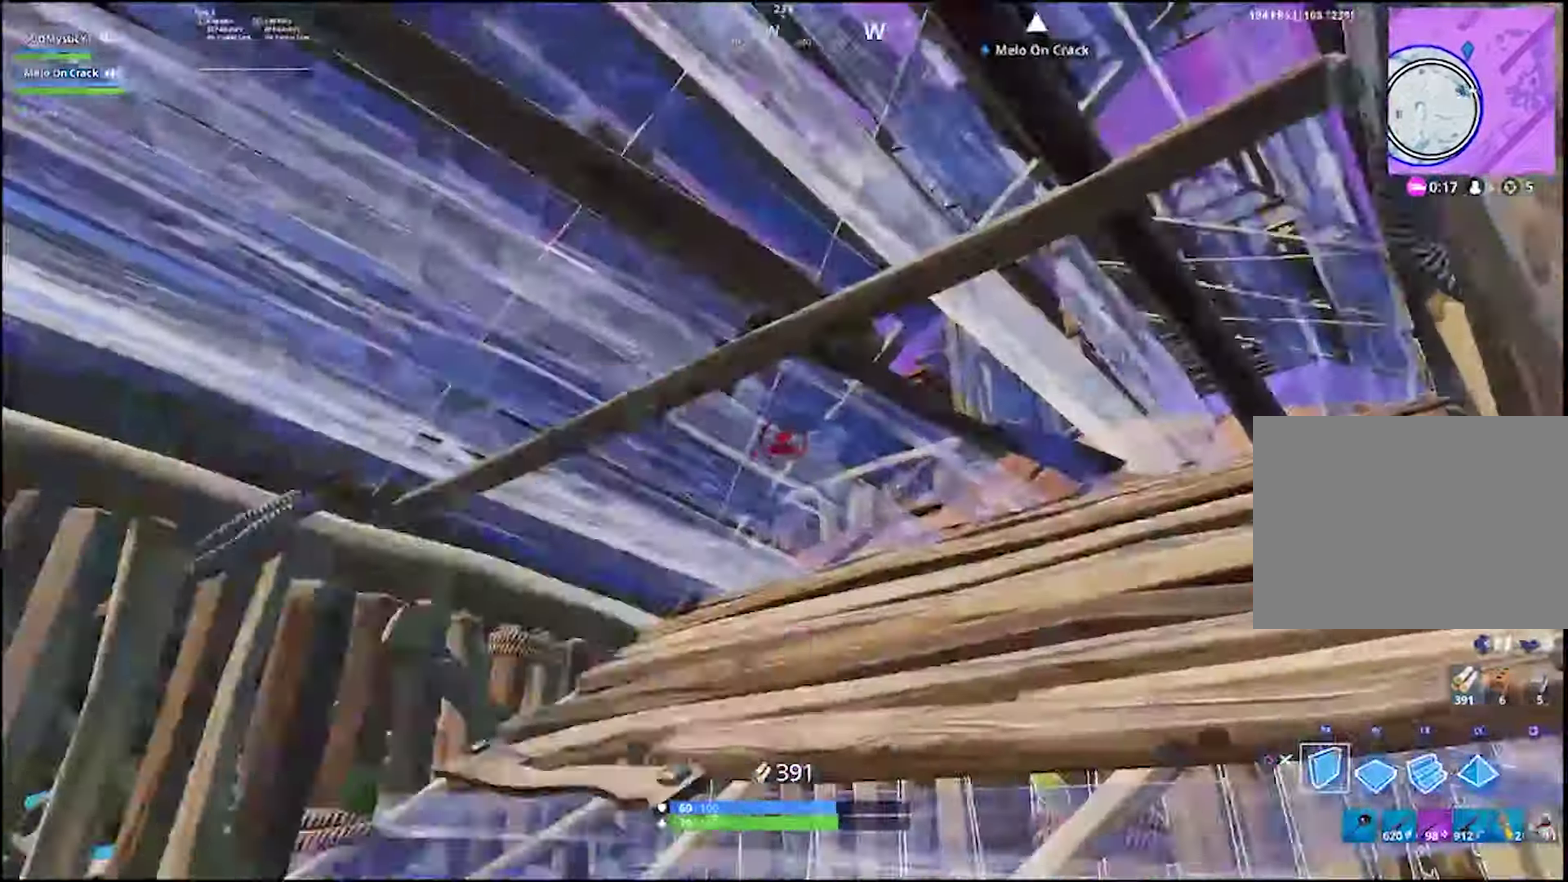
{"buttons": [], "left_stick": "center", "right_stick": "center", "events": [[83, "left_stick", "down-right"], [150, "right_stick", "right"], [233, "left_stick", "left"], [267, "right_stick", "center"], [450, "CIRCLE", "down"], [450, "left_stick", "center"], [500, "CIRCLE", "up"]]}
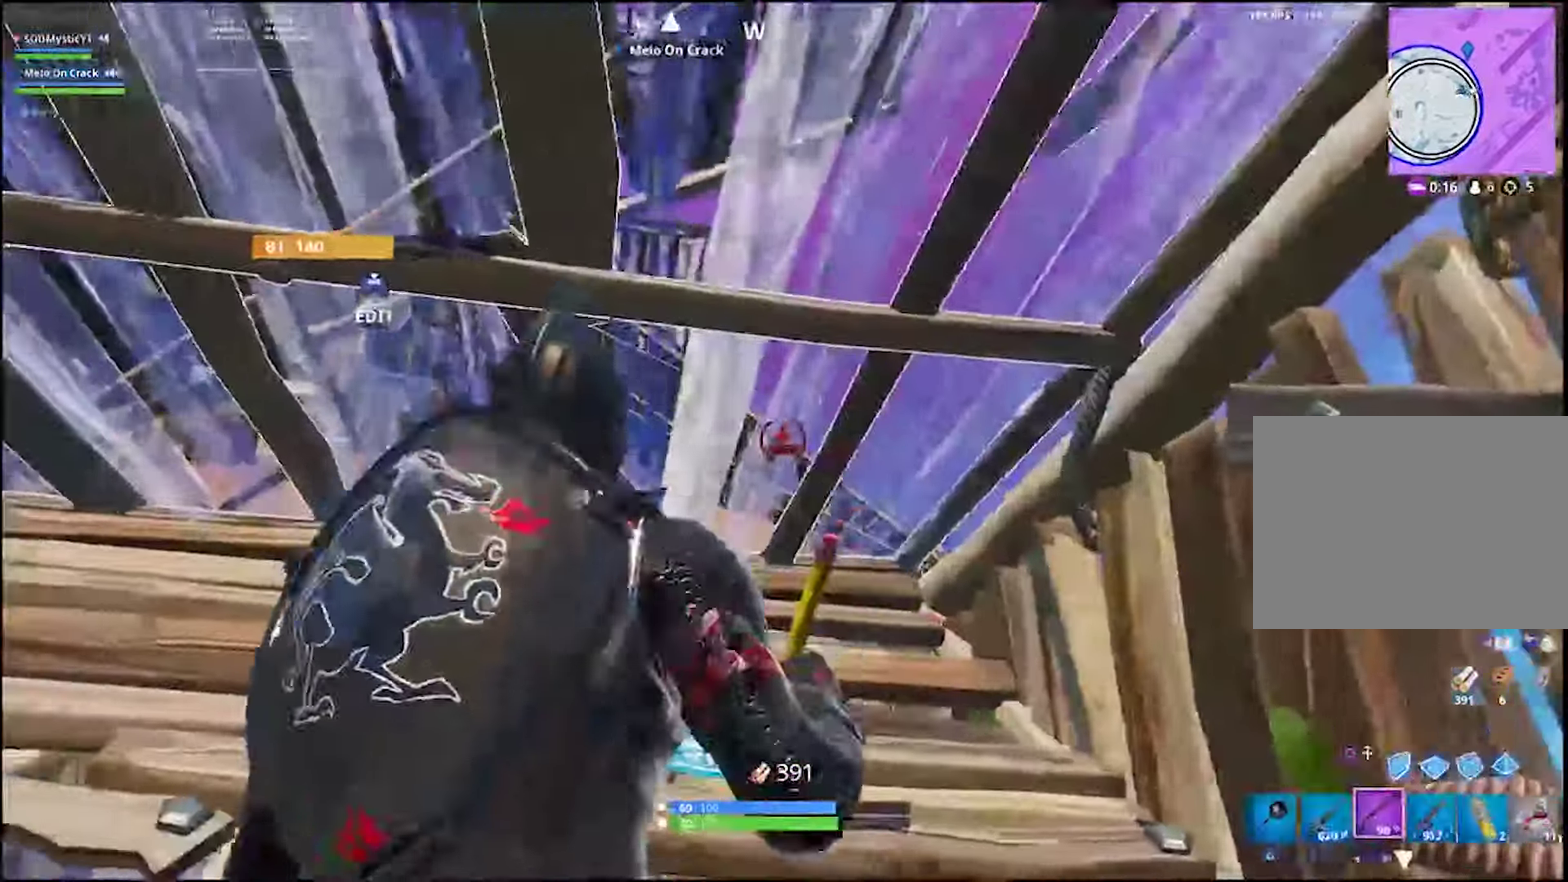
{"buttons": ["CIRCLE"], "left_stick": "up-right", "right_stick": "center", "events": [[233, "left_stick", "up-right"], [283, "TOUCHPAD", "down"], [400, "R2", "down"], [433, "CIRCLE", "down"], [483, "R2", "up"], [483, "TOUCHPAD", "up"]]}
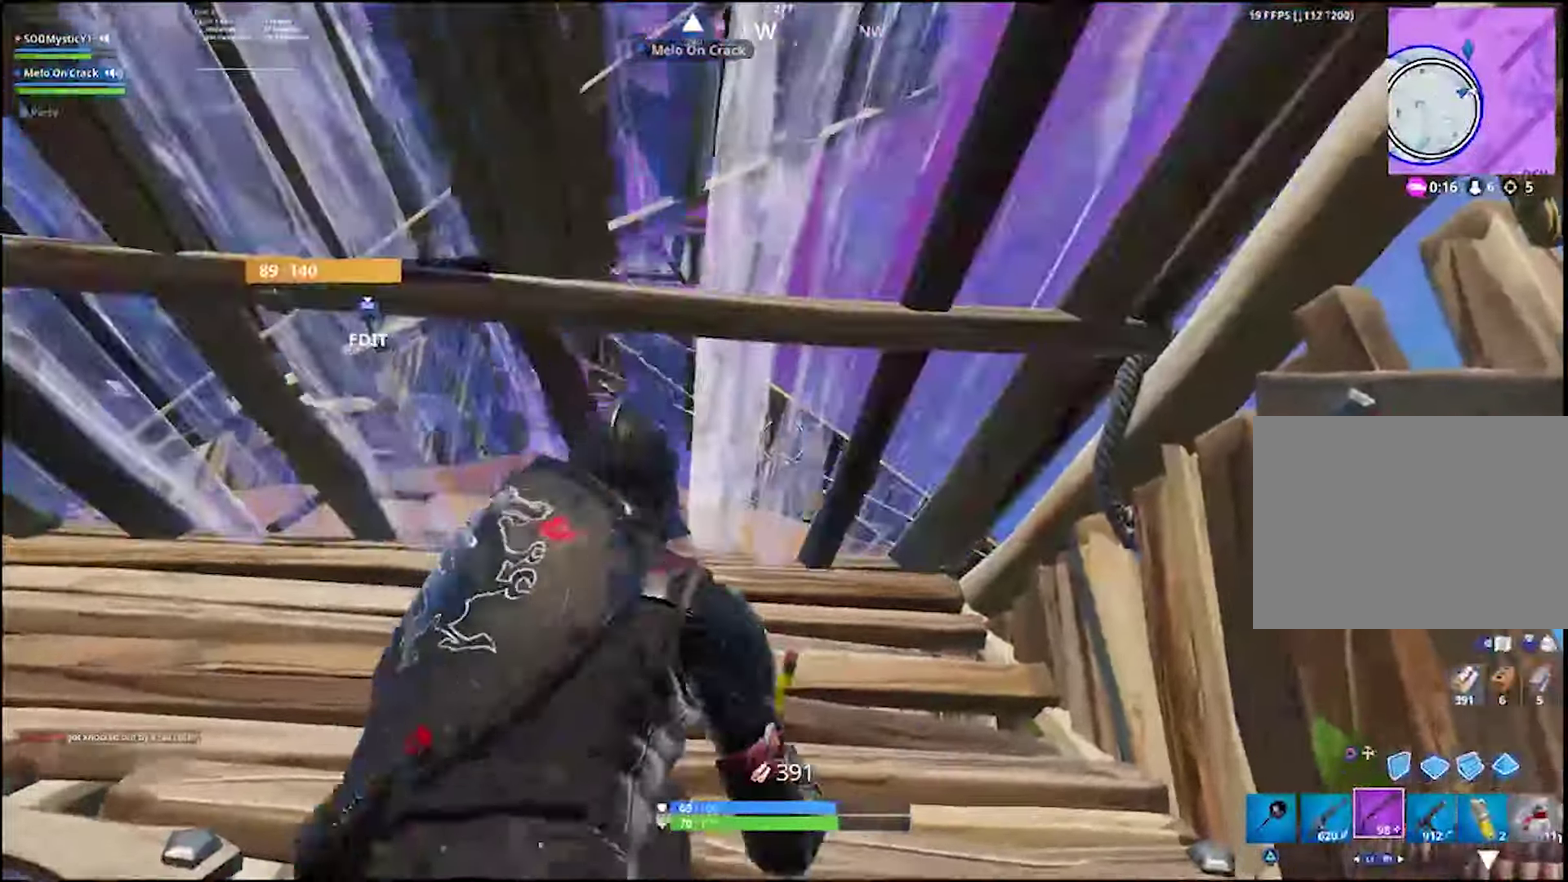
{"buttons": [], "left_stick": "up-right", "right_stick": "down-right", "events": [[67, "CIRCLE", "up"], [233, "CIRCLE", "down"], [350, "CIRCLE", "up"], [483, "right_stick", "down-right"]]}
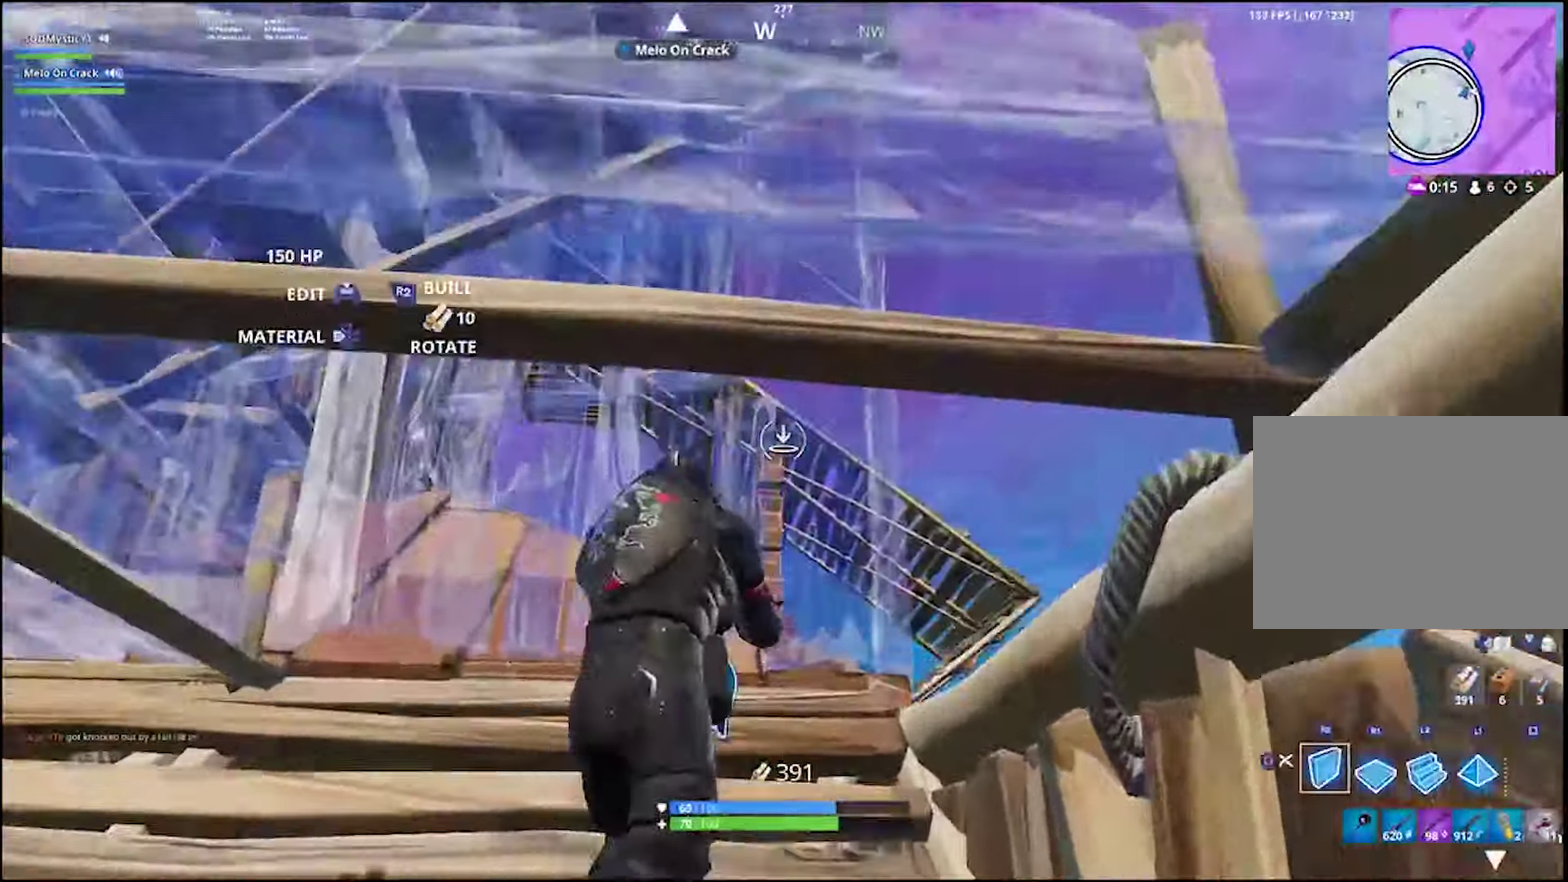
{"buttons": ["L2"], "left_stick": "up-right", "right_stick": "up", "events": [[67, "right_stick", "center"], [300, "L2", "down"], [433, "right_stick", "up"]]}
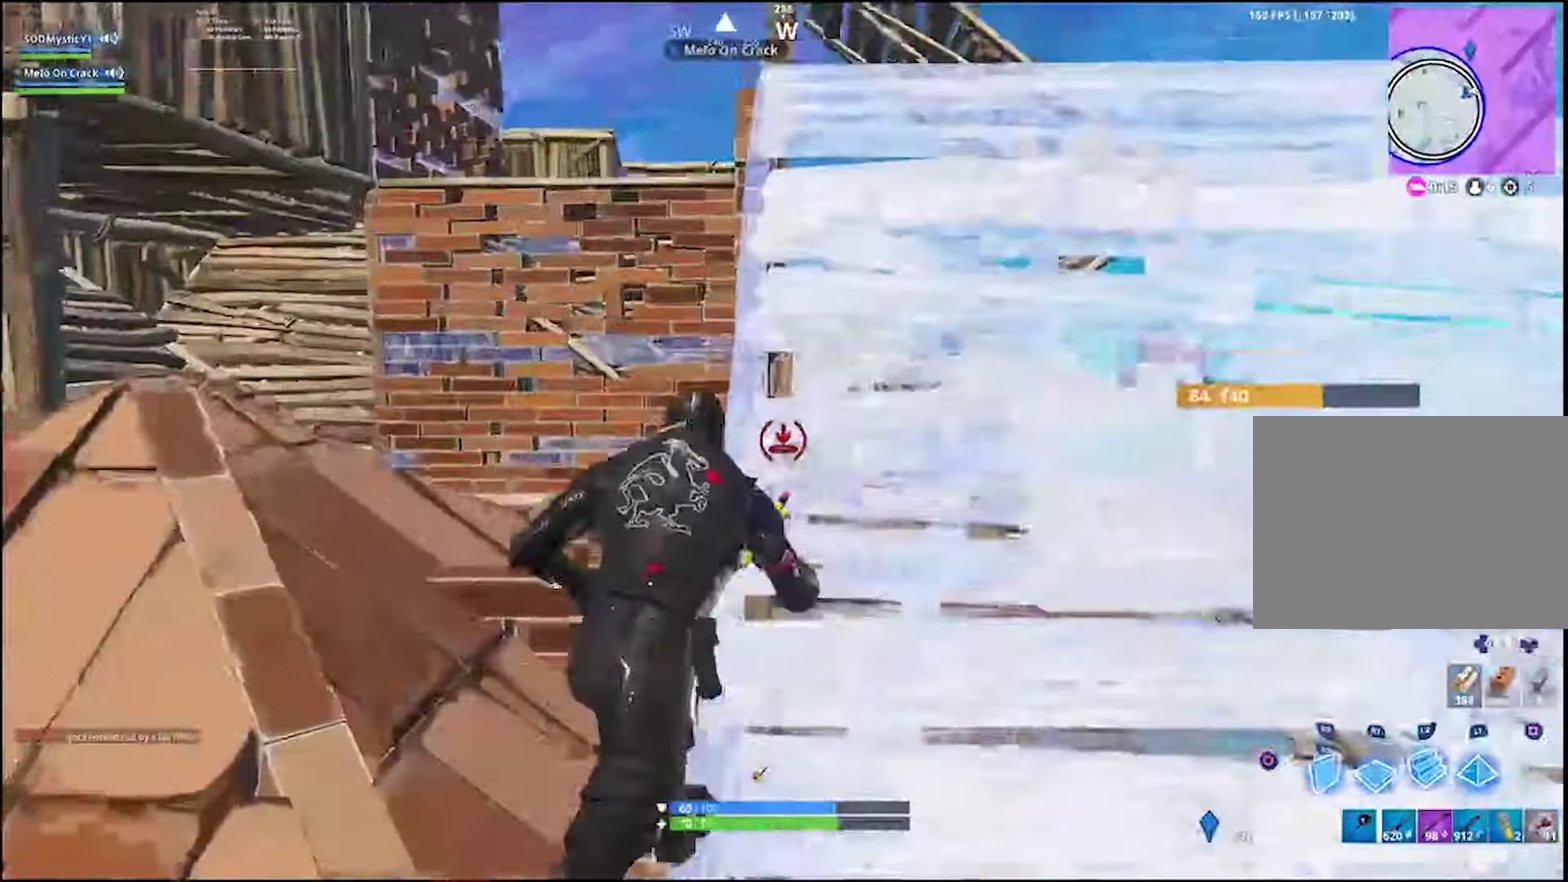
{"buttons": ["L2"], "left_stick": "up-right", "right_stick": "center", "events": [[33, "right_stick", "center"]]}
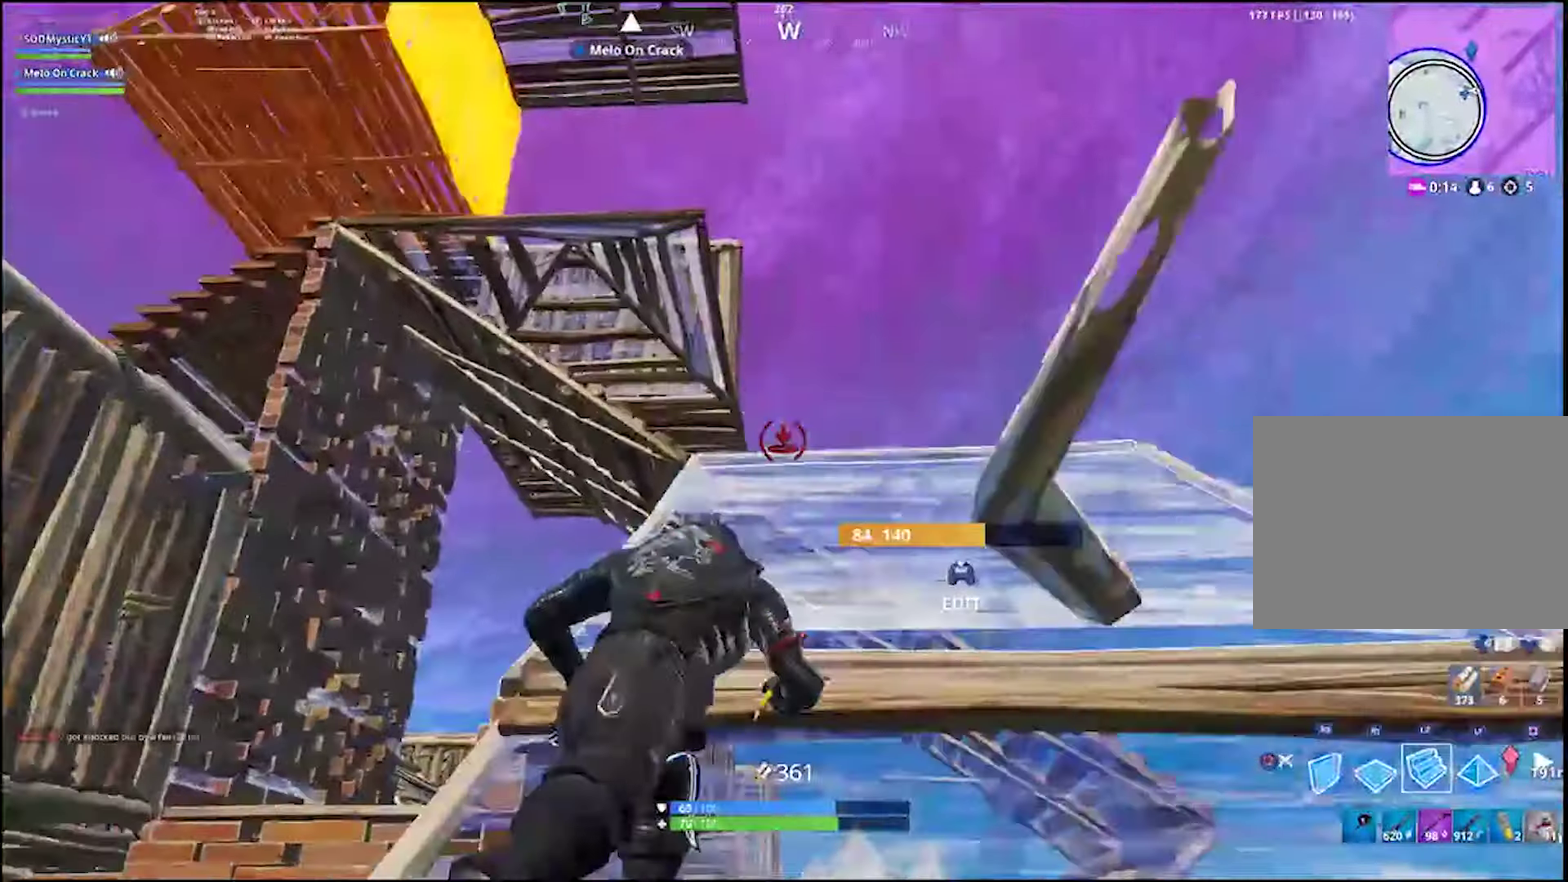
{"buttons": ["CIRCLE", "L2"], "left_stick": "up-right", "right_stick": "center", "events": [[433, "CIRCLE", "down"]]}
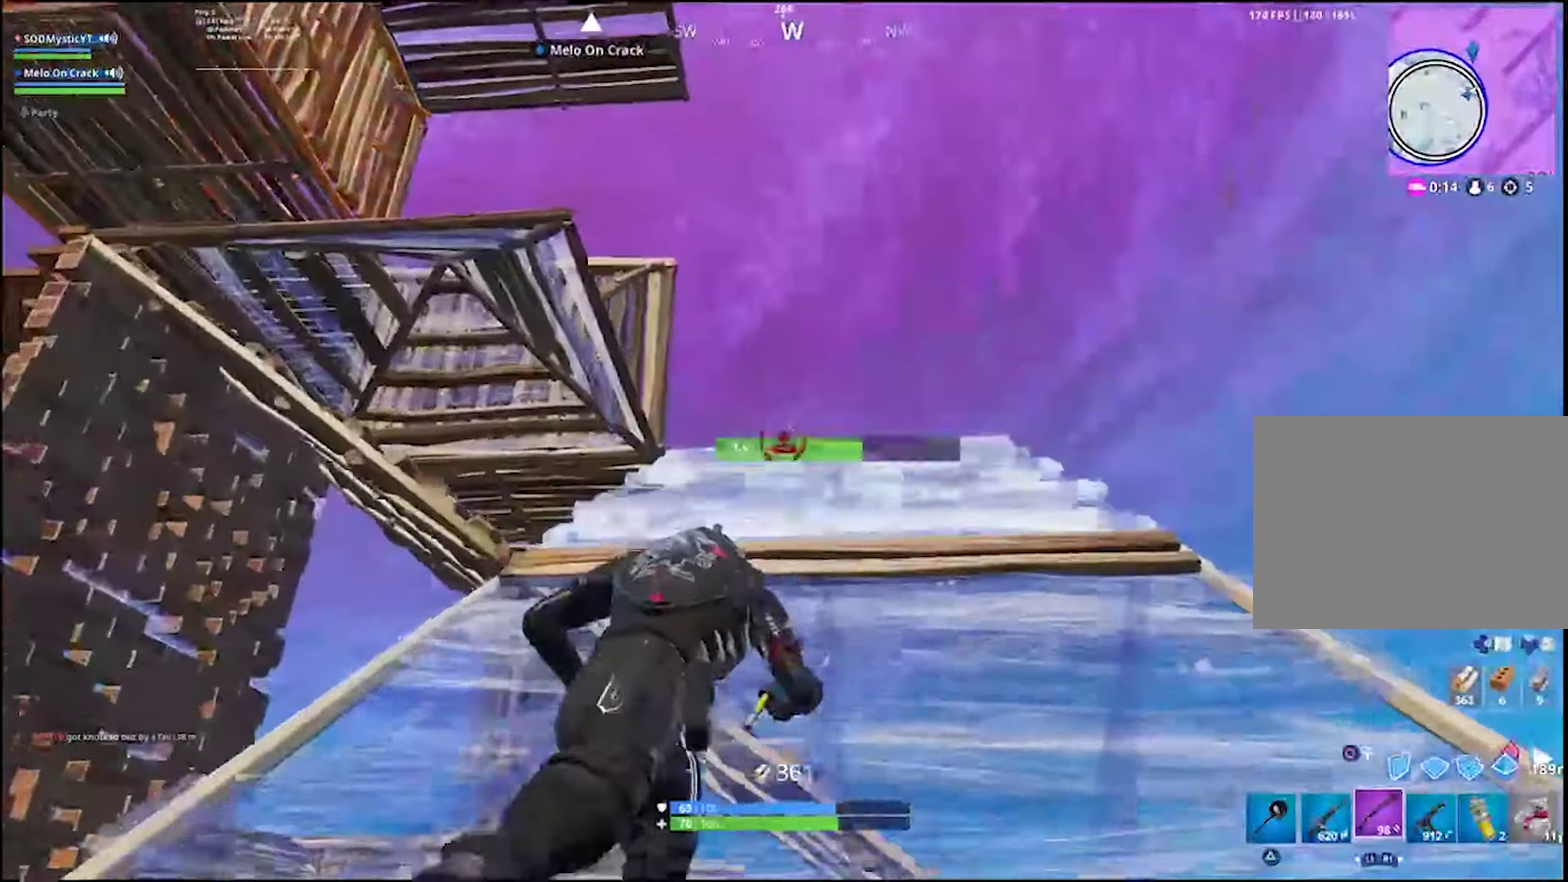
{"buttons": [], "left_stick": "up-right", "right_stick": "down-left", "events": [[33, "CIRCLE", "up"], [83, "L2", "up"], [83, "left_stick", "down-left"], [117, "right_stick", "left"], [133, "left_stick", "up-right"], [200, "right_stick", "center"], [400, "right_stick", "down-left"]]}
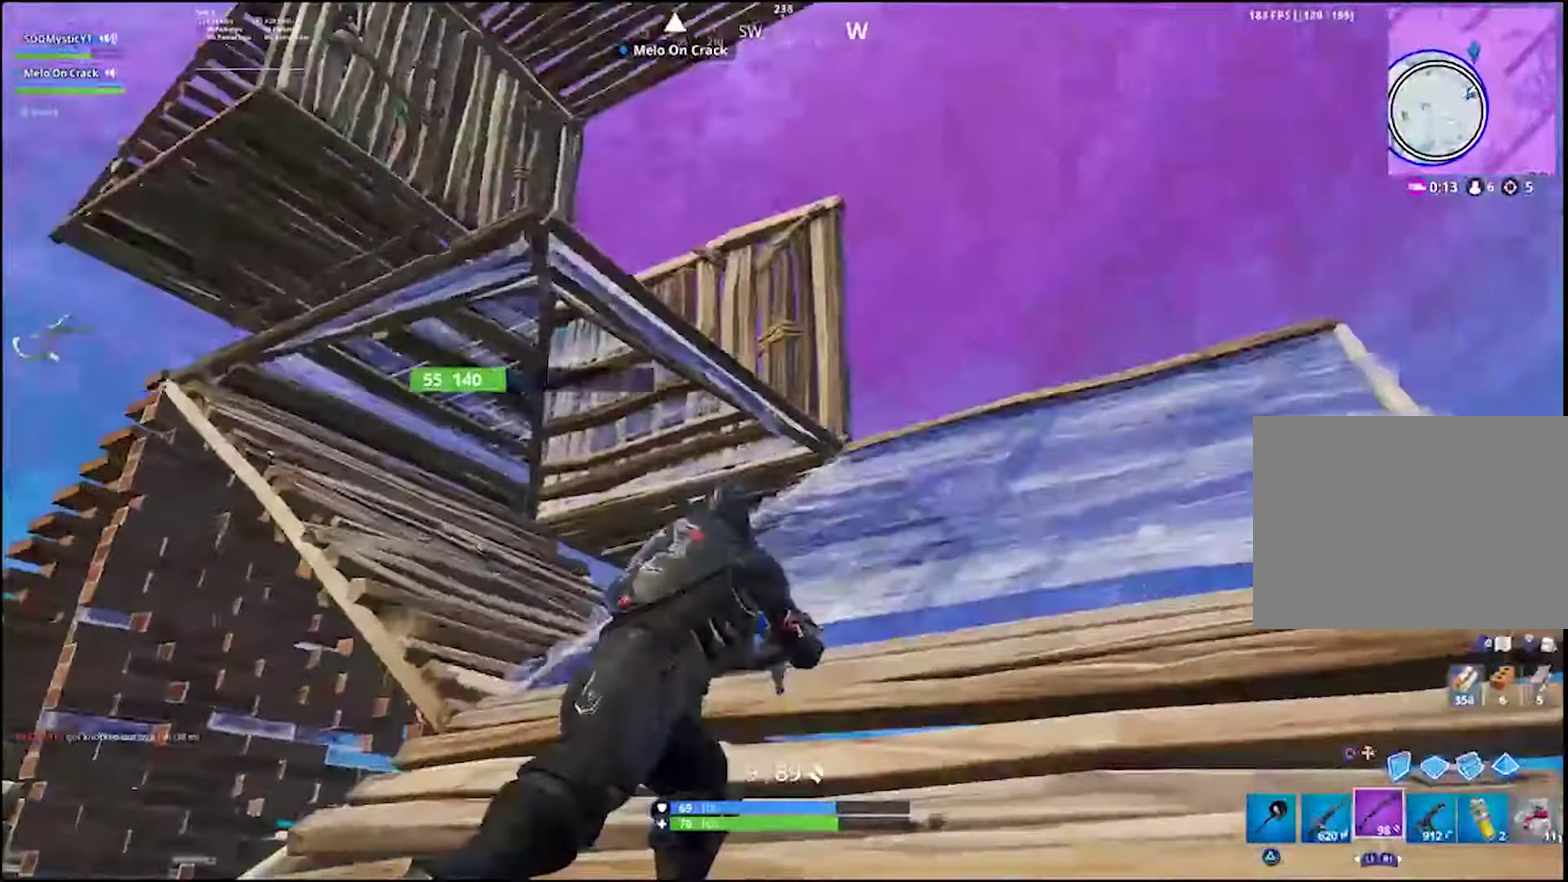
{"buttons": [], "left_stick": "up-right", "right_stick": "down-left", "events": [[50, "right_stick", "center"], [267, "CROSS", "down"], [350, "CROSS", "up"], [417, "right_stick", "down-left"]]}
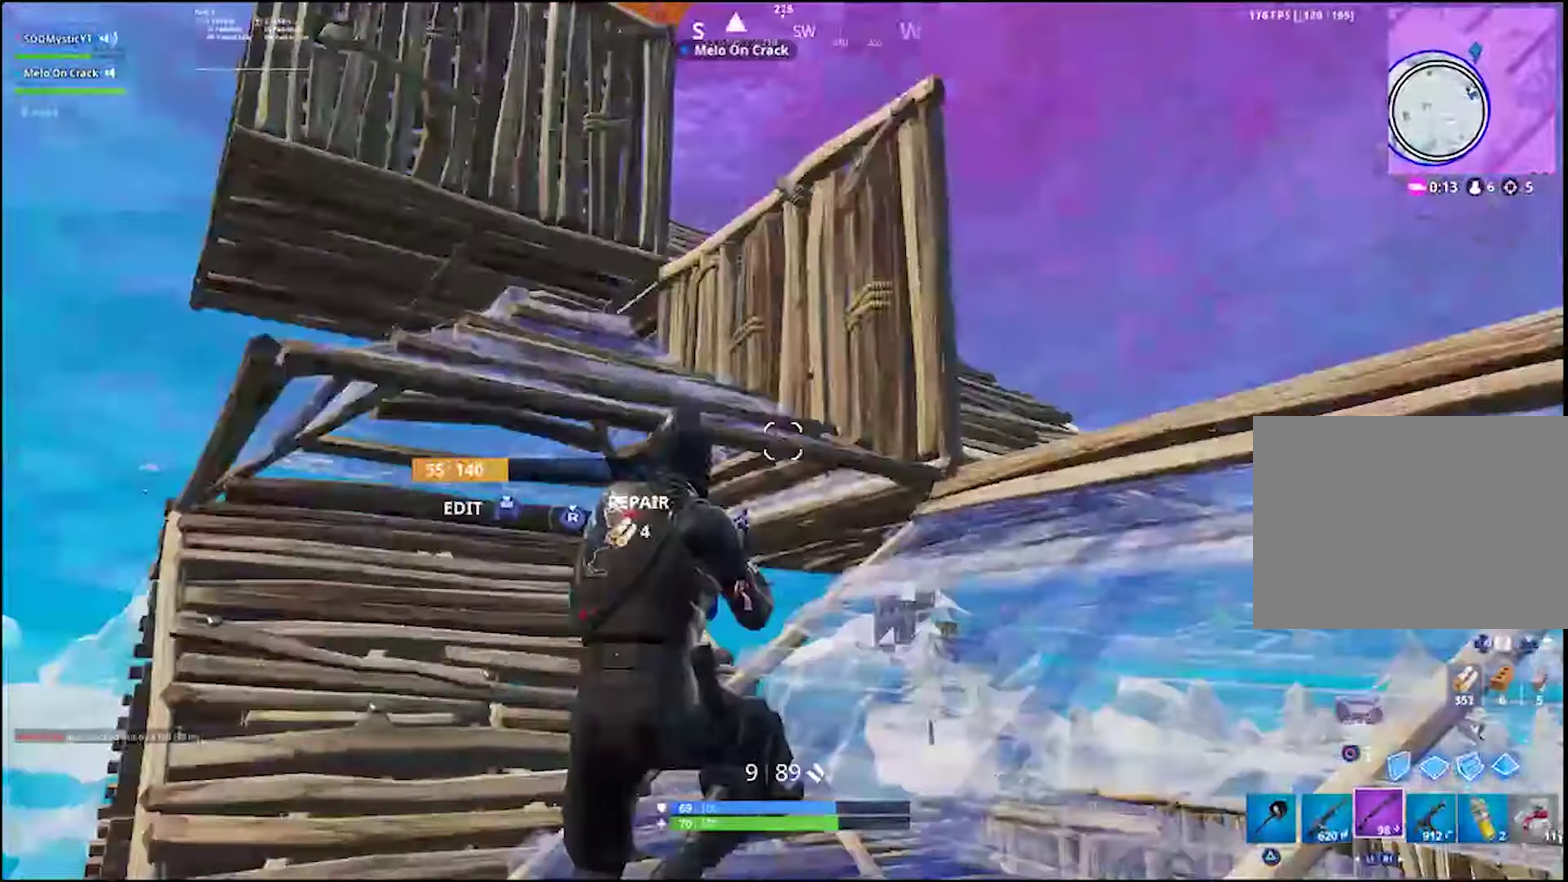
{"buttons": [], "left_stick": "right", "right_stick": "center"}
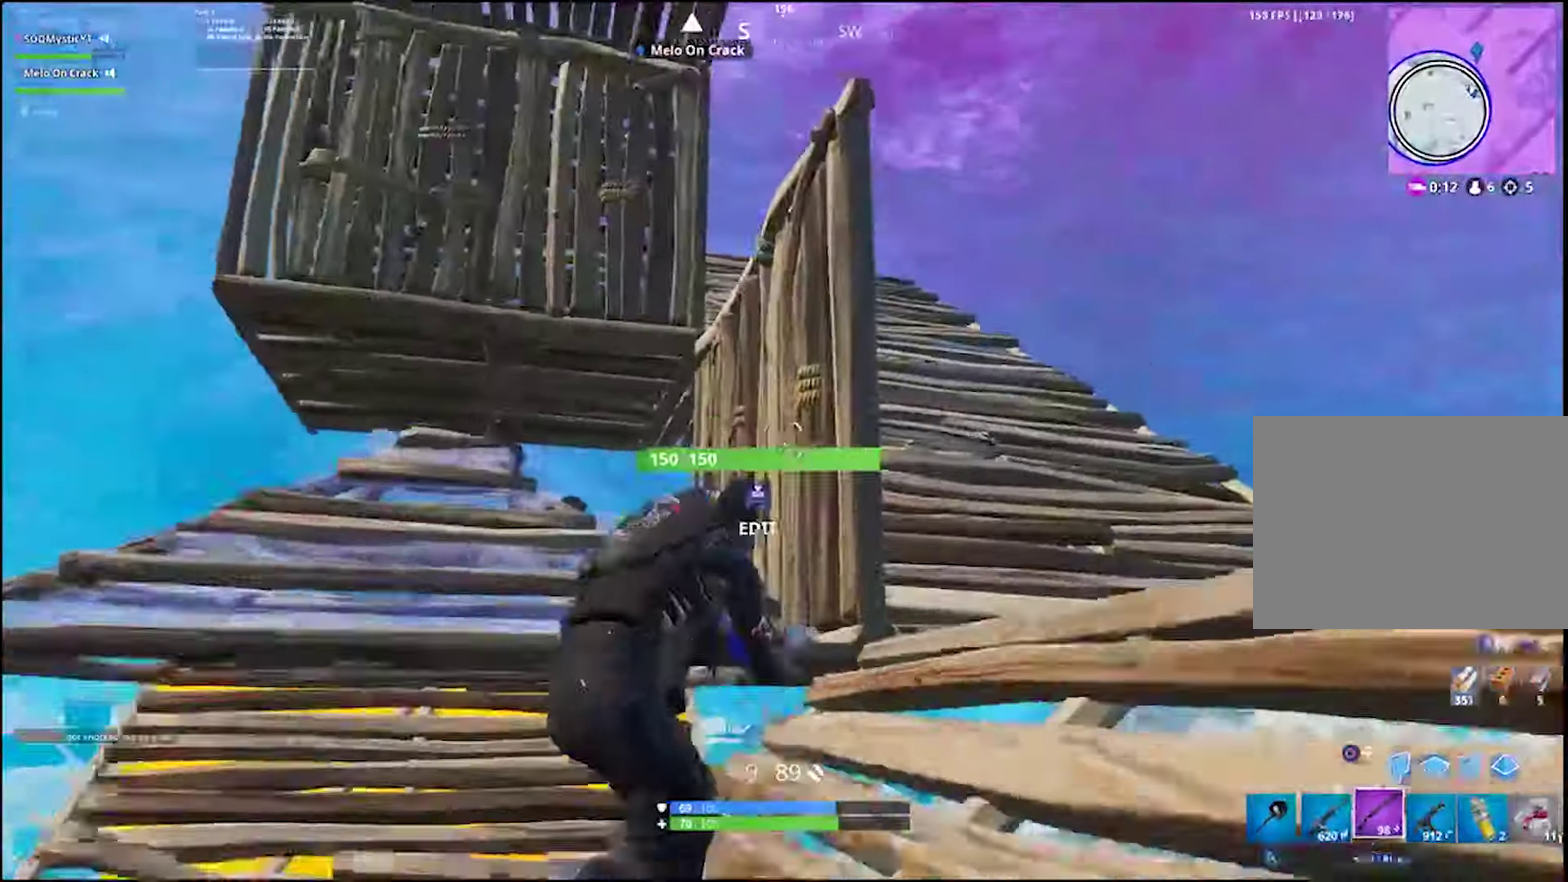
{"buttons": [], "left_stick": "up-right", "right_stick": "center", "events": [[50, "left_stick", "up-right"], [150, "CROSS", "down"], [200, "CROSS", "up"], [283, "right_stick", "left"], [350, "right_stick", "up-left"], [433, "right_stick", "center"]]}
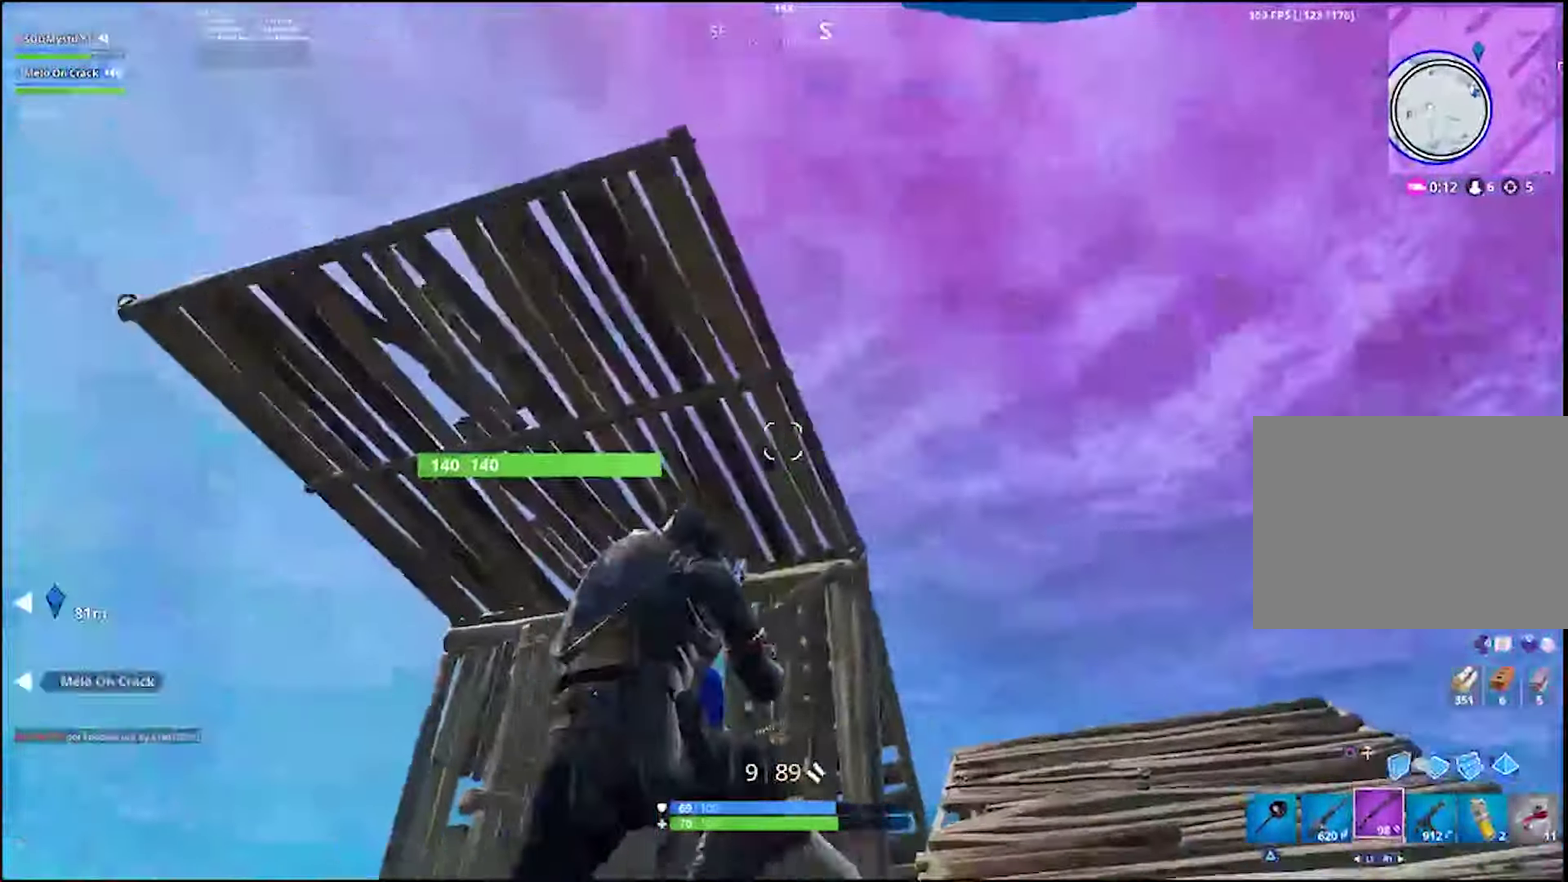
{"buttons": [], "left_stick": "up-right", "right_stick": "down-left", "events": [[183, "right_stick", "down-left"], [350, "right_stick", "center"], [450, "right_stick", "down-left"]]}
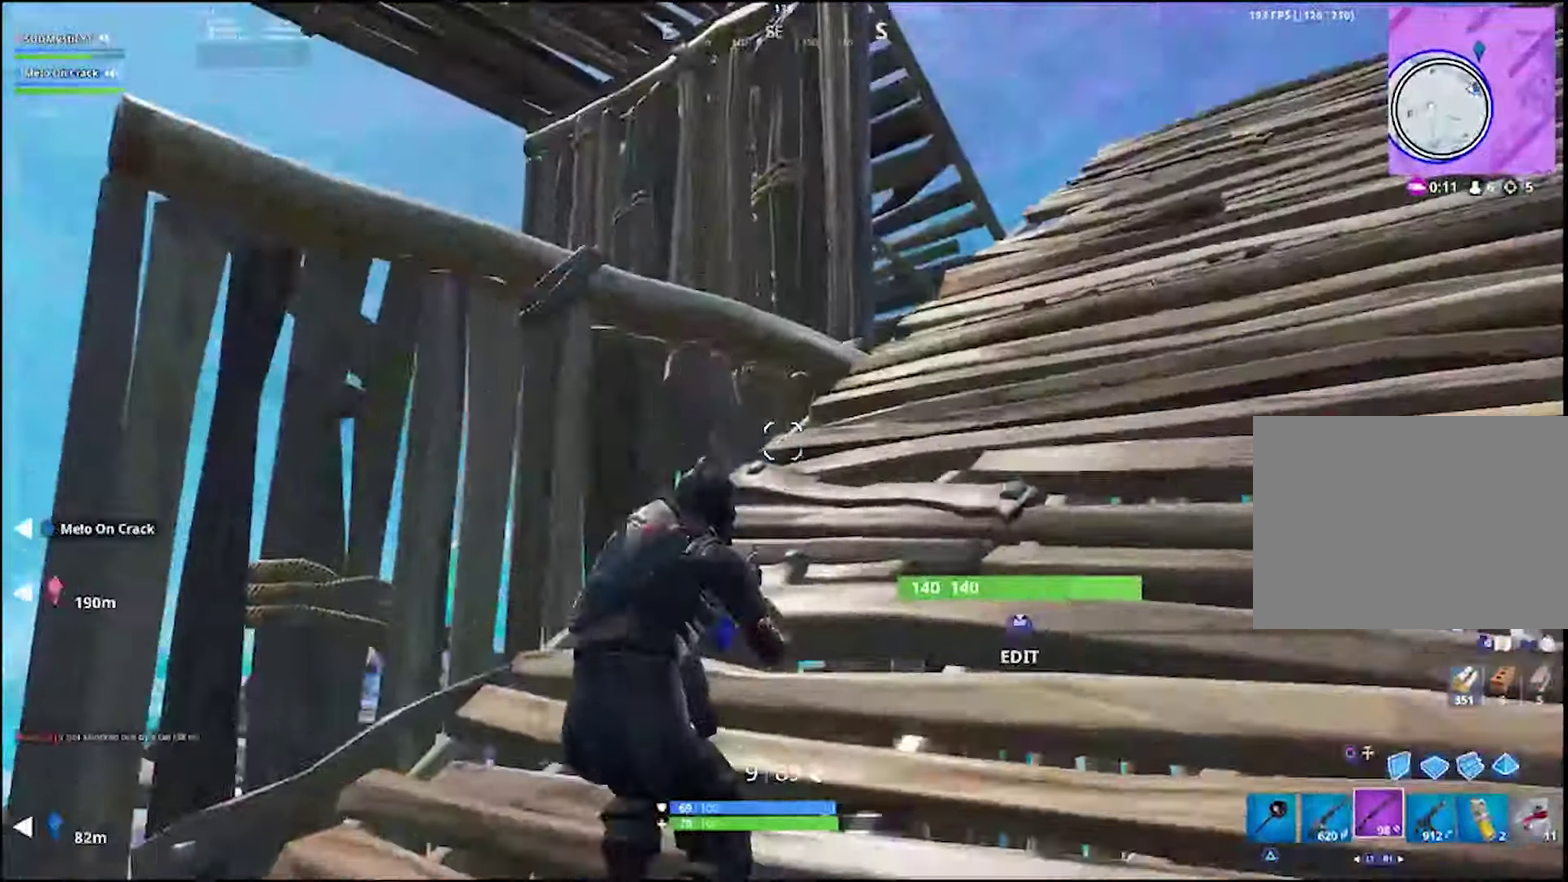
{"buttons": [], "left_stick": "right", "right_stick": "center"}
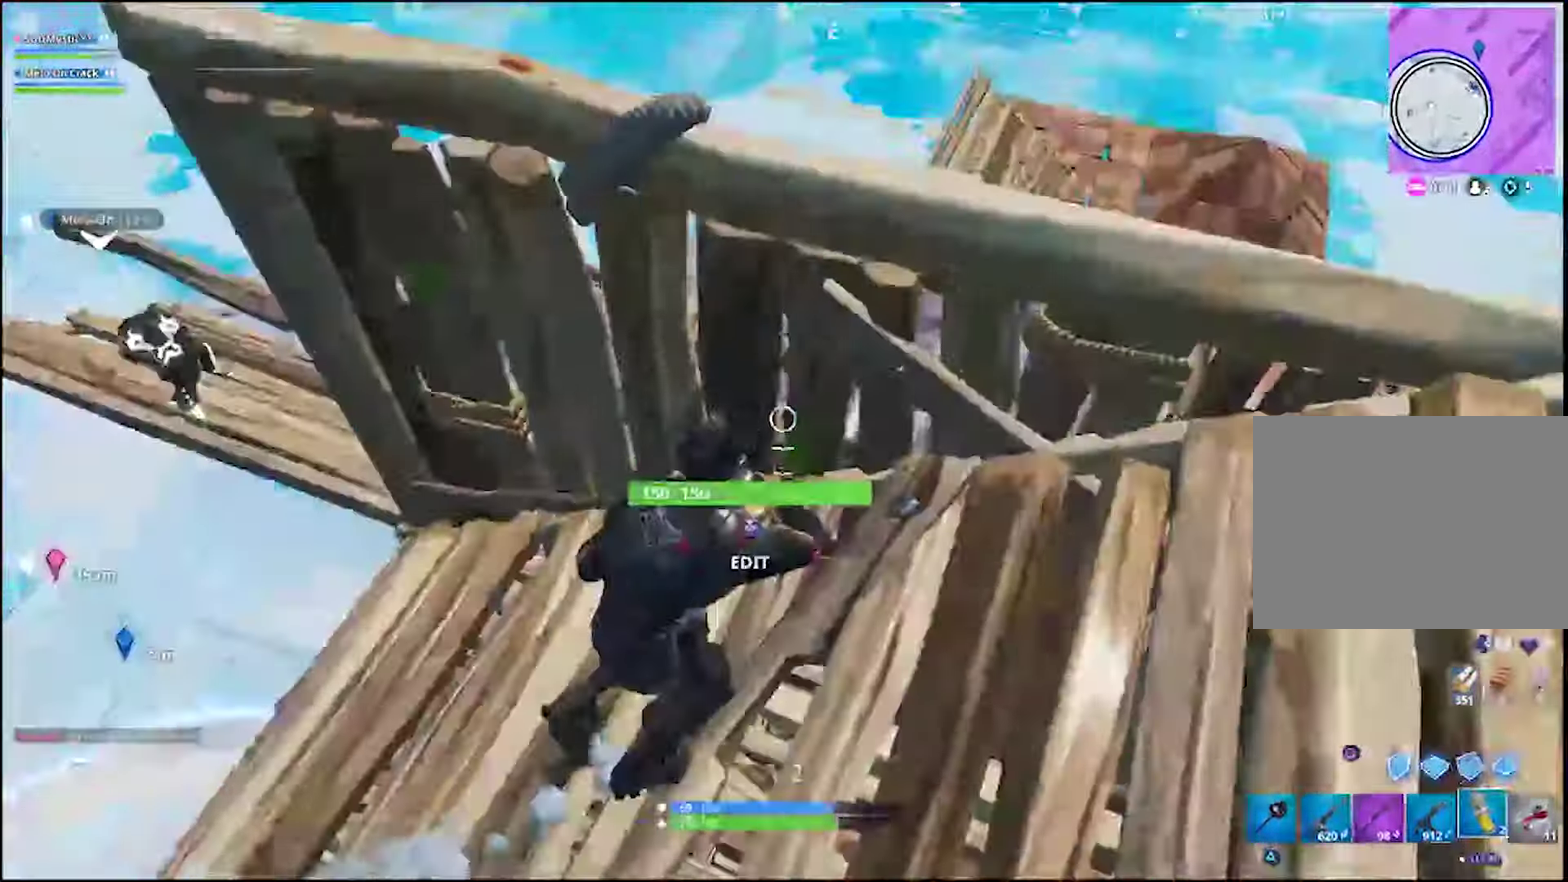
{"buttons": [], "left_stick": "down", "right_stick": "center"}
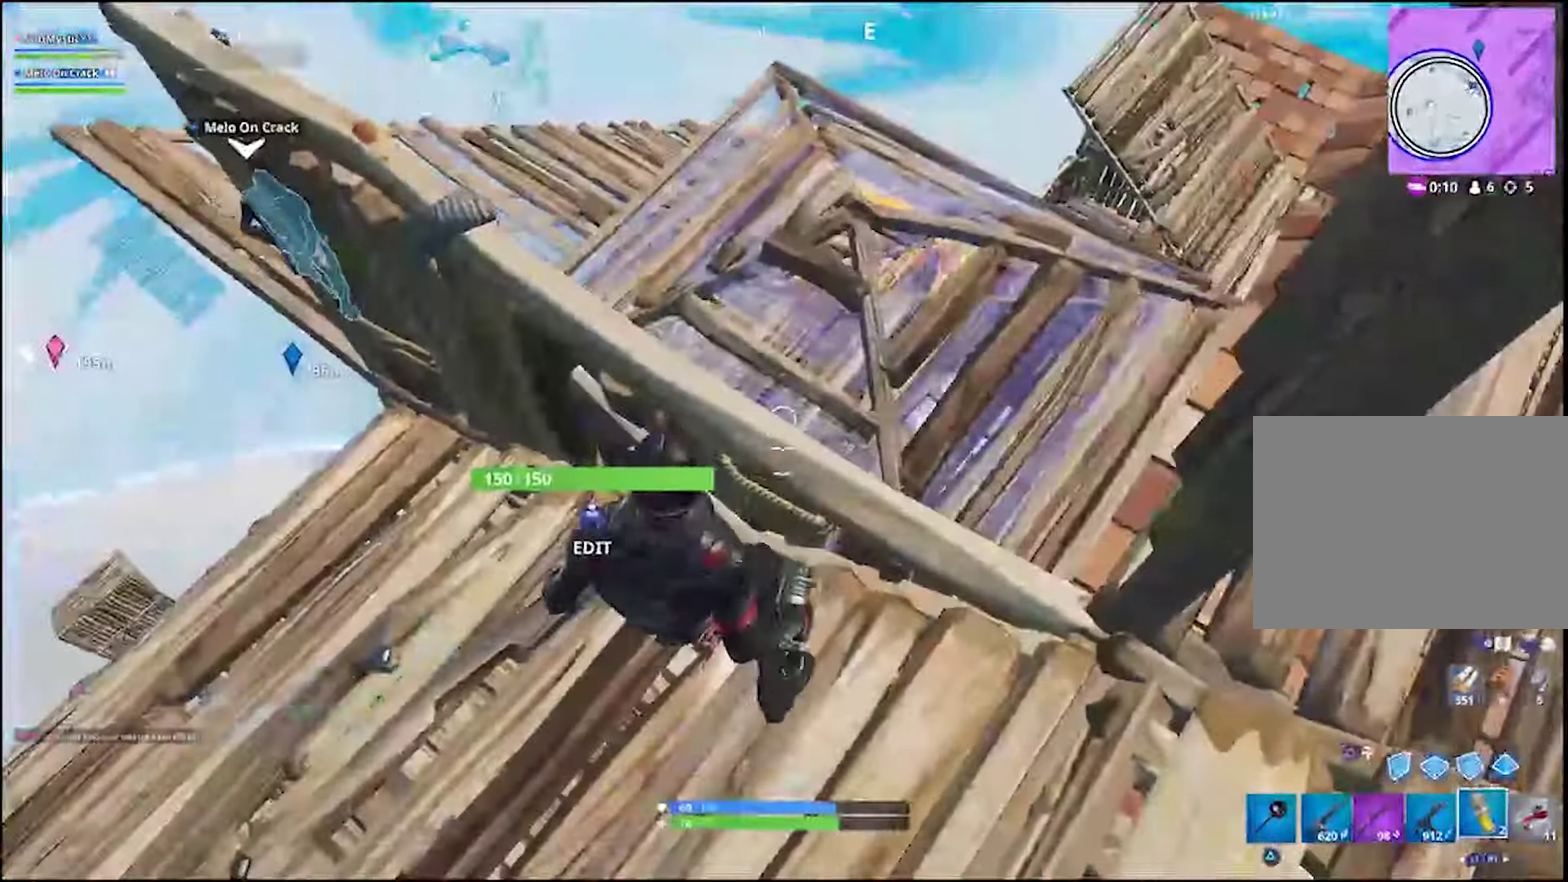
{"buttons": [], "left_stick": "up-right", "right_stick": "center"}
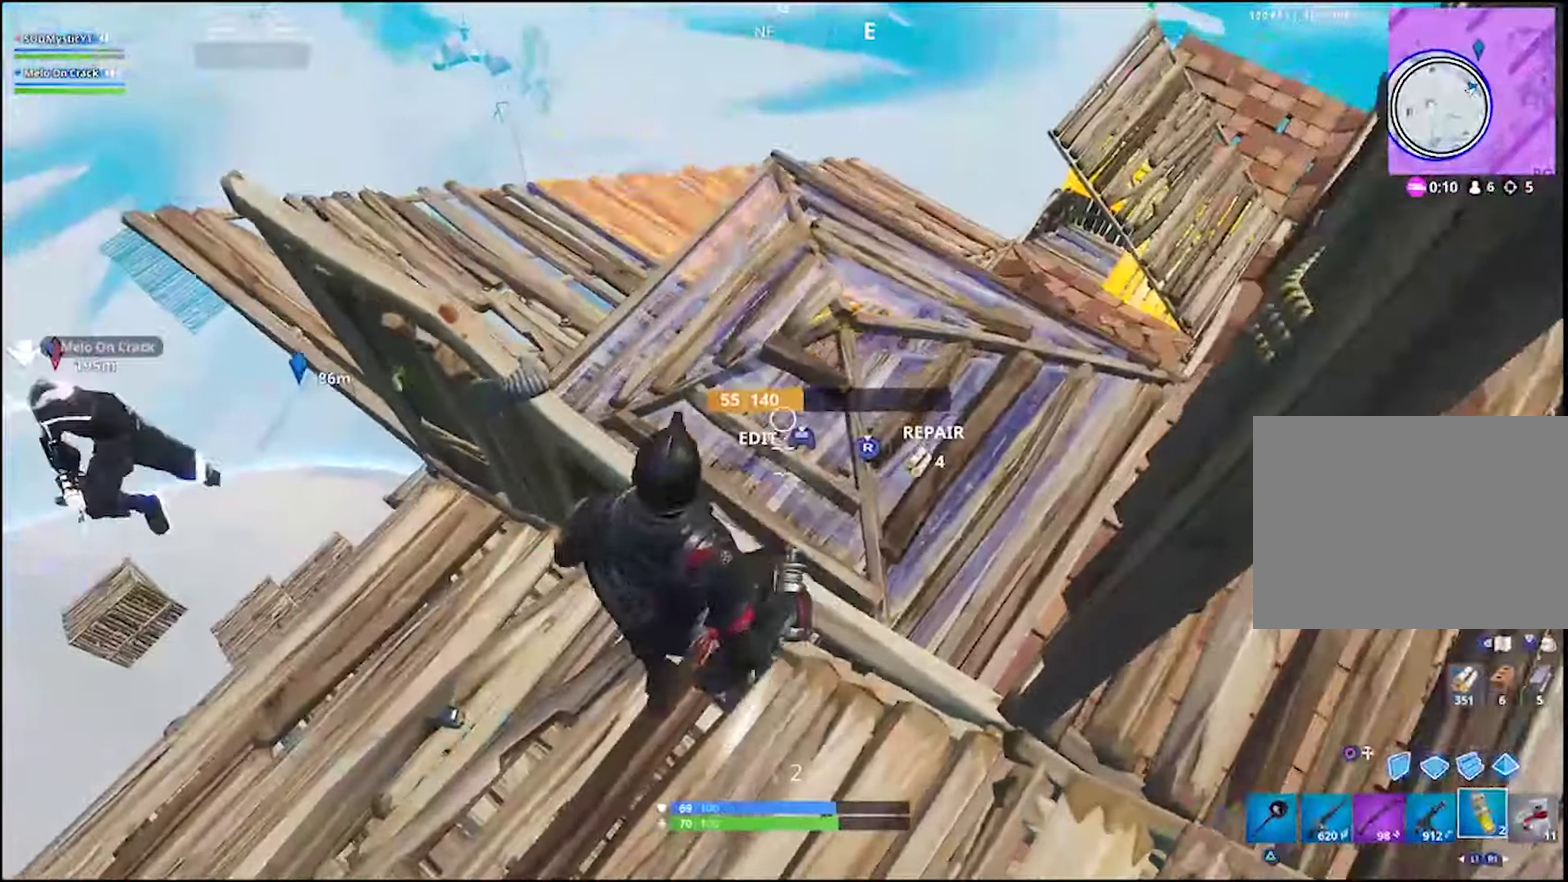
{"buttons": [], "left_stick": "up-right", "right_stick": "center", "events": []}
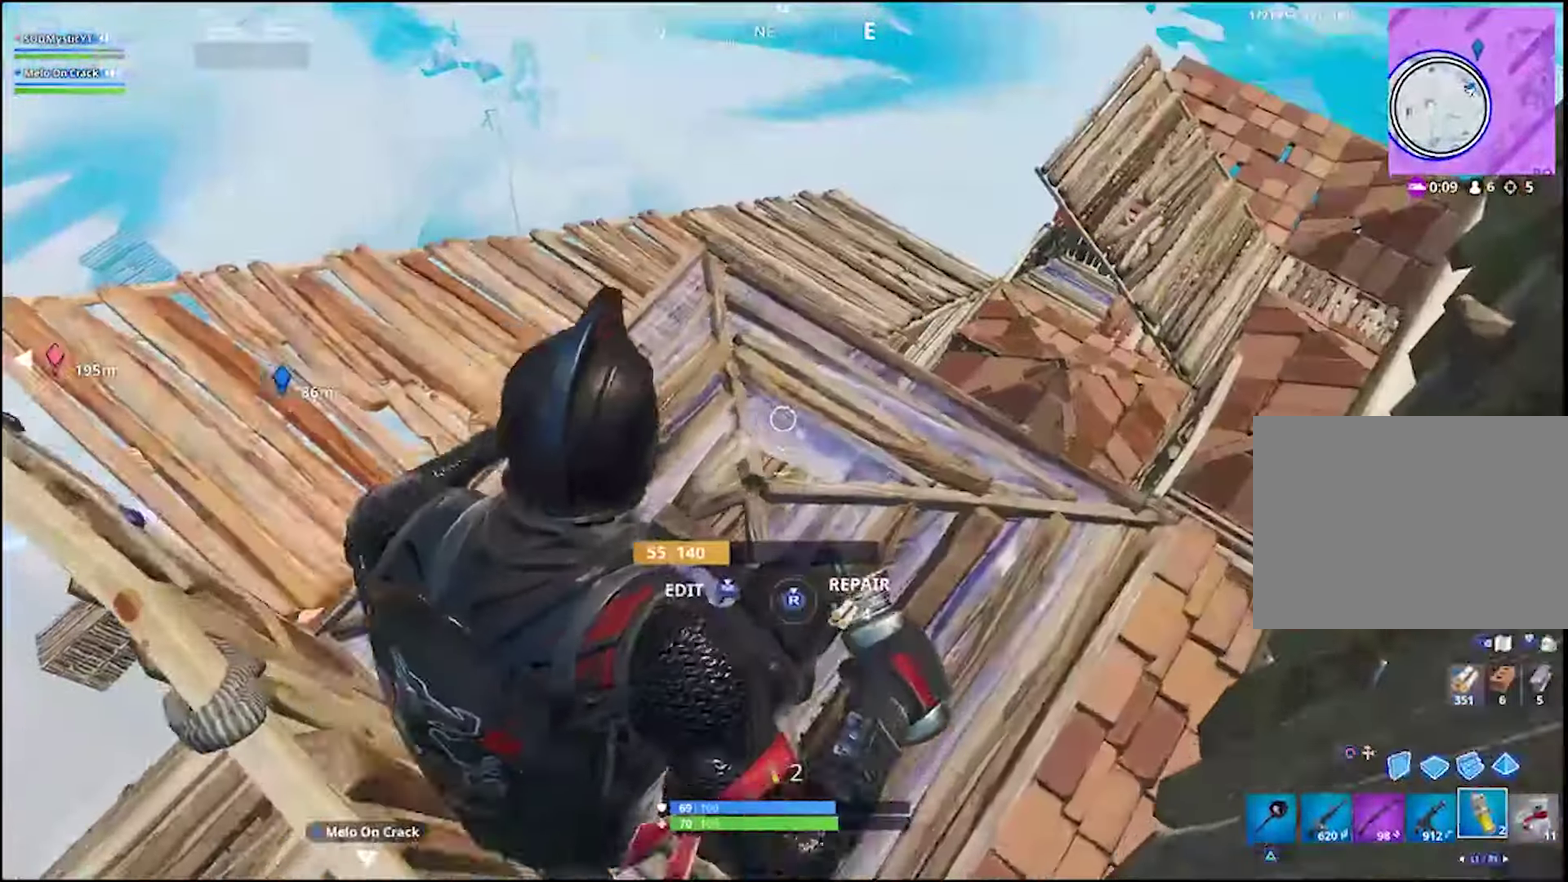
{"buttons": [], "left_stick": "right", "right_stick": "center", "events": [[250, "right_stick", "down"], [383, "right_stick", "center"], [500, "left_stick", "right"]]}
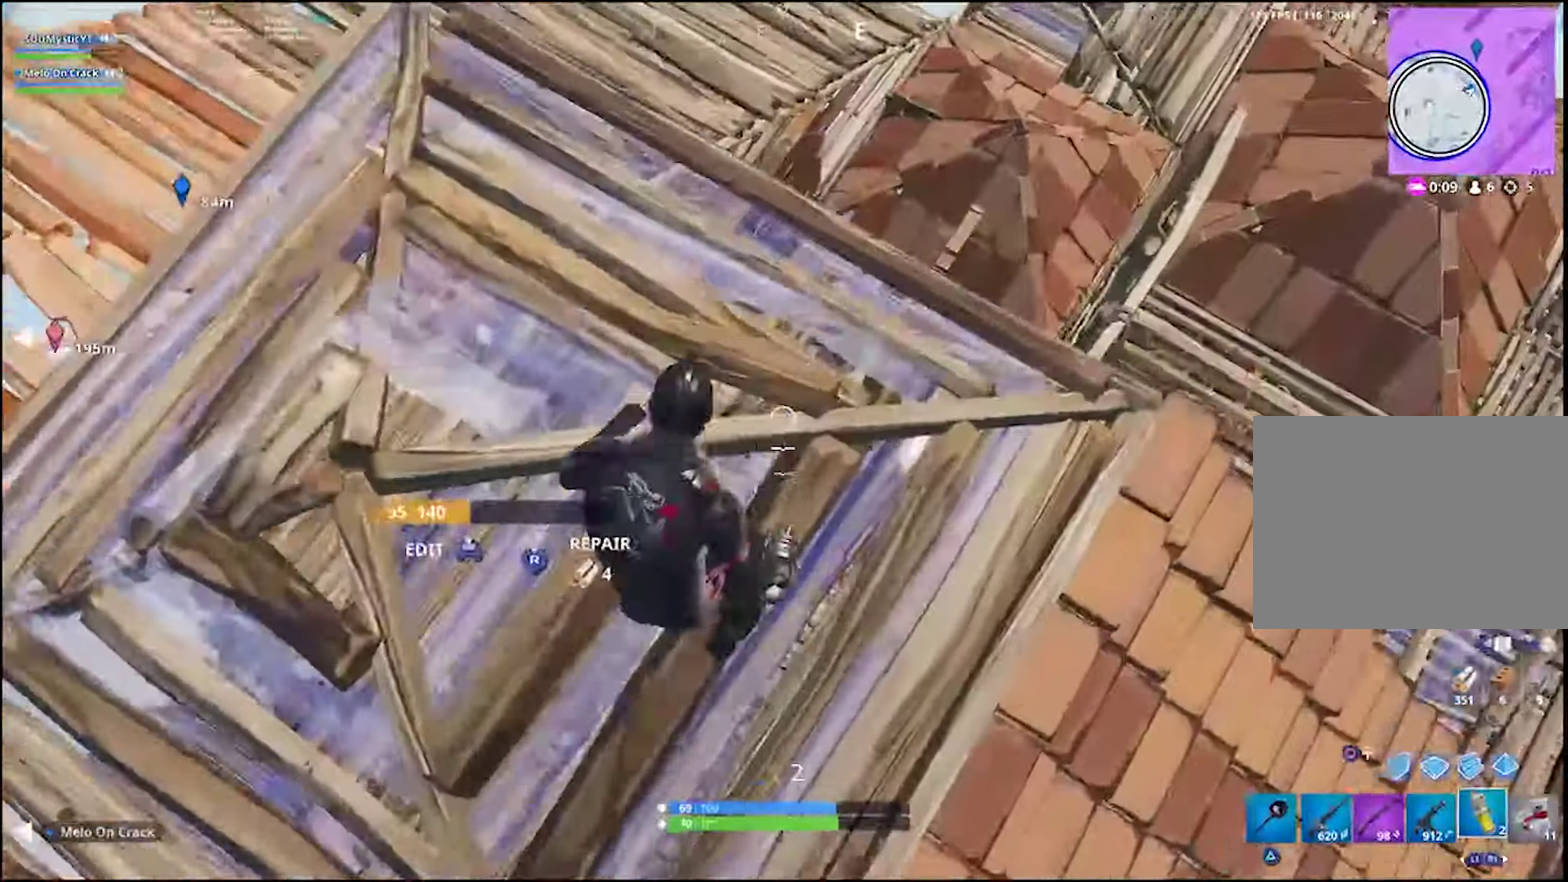
{"buttons": [], "left_stick": "right", "right_stick": "center", "events": [[200, "left_stick", "down-right"], [300, "START", "down"], [366, "START", "up"], [433, "left_stick", "right"]]}